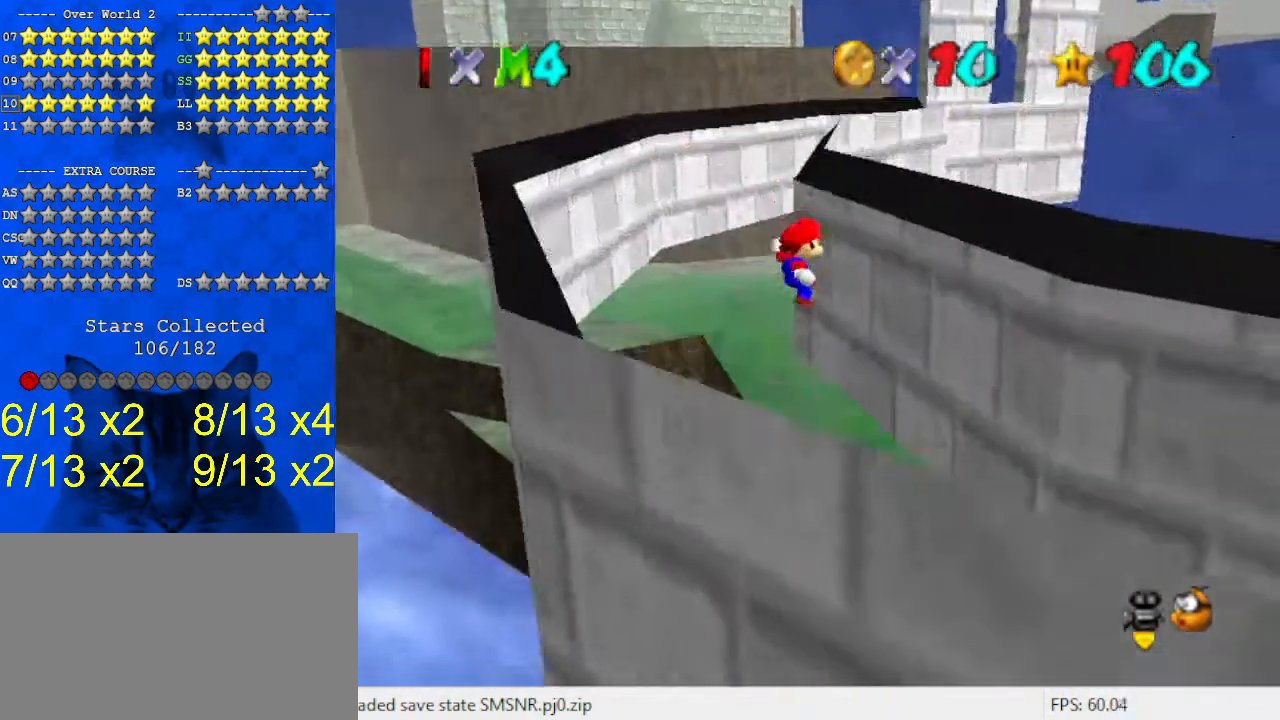
Gameplay with keyboard; each line is a JSON object with the keys held at the frame after it. "events" lists presses ("down") and releases ("up") of "a", "c", "ctrl", "d", "down", "left", "return", "right", "s", "shift", "up", "w", "x" and "y" between this image and that frame as [ms after this image, input, new state], when the widget could be followed in between. No other keys are recorded. Mouse input is not recorded.
{"keys": ["left", "up"], "events": [[33, "right", "down"], [267, "right", "up"], [300, "left", "down"], [300, "shift", "down"], [500, "shift", "up"]]}
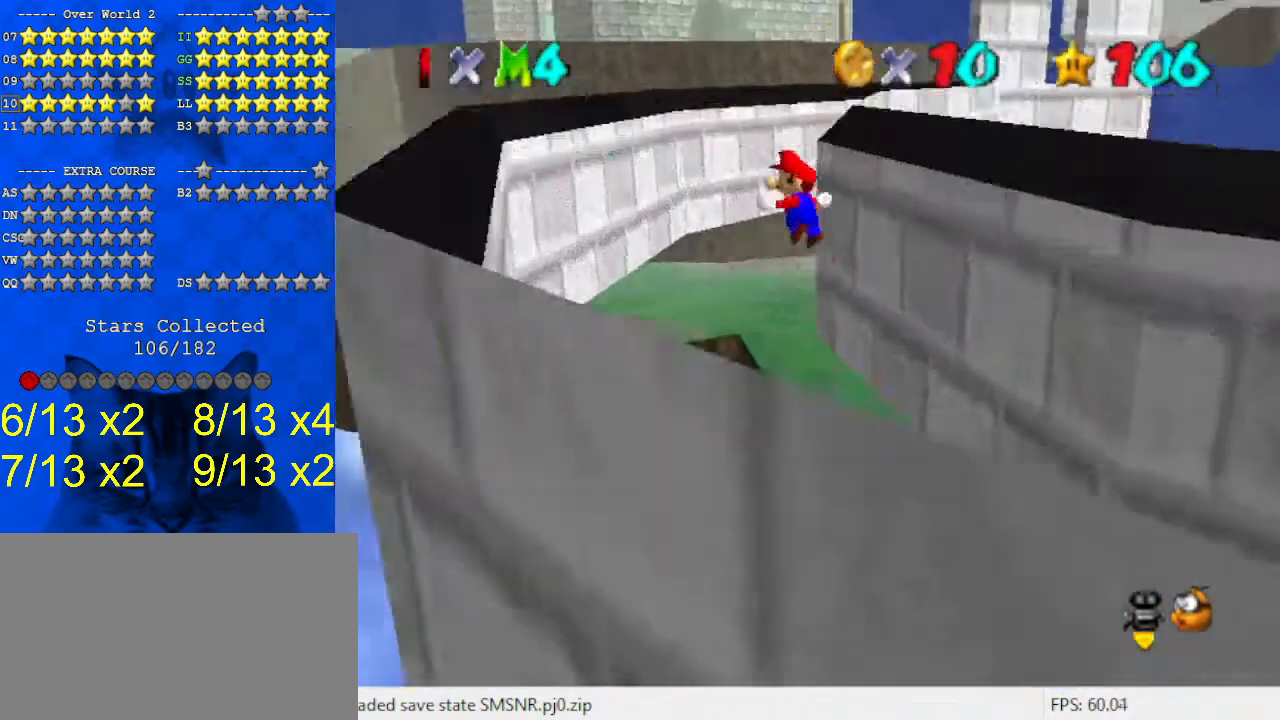
{"keys": ["left"], "events": [[33, "left", "up"], [267, "left", "down"], [367, "up", "up"]]}
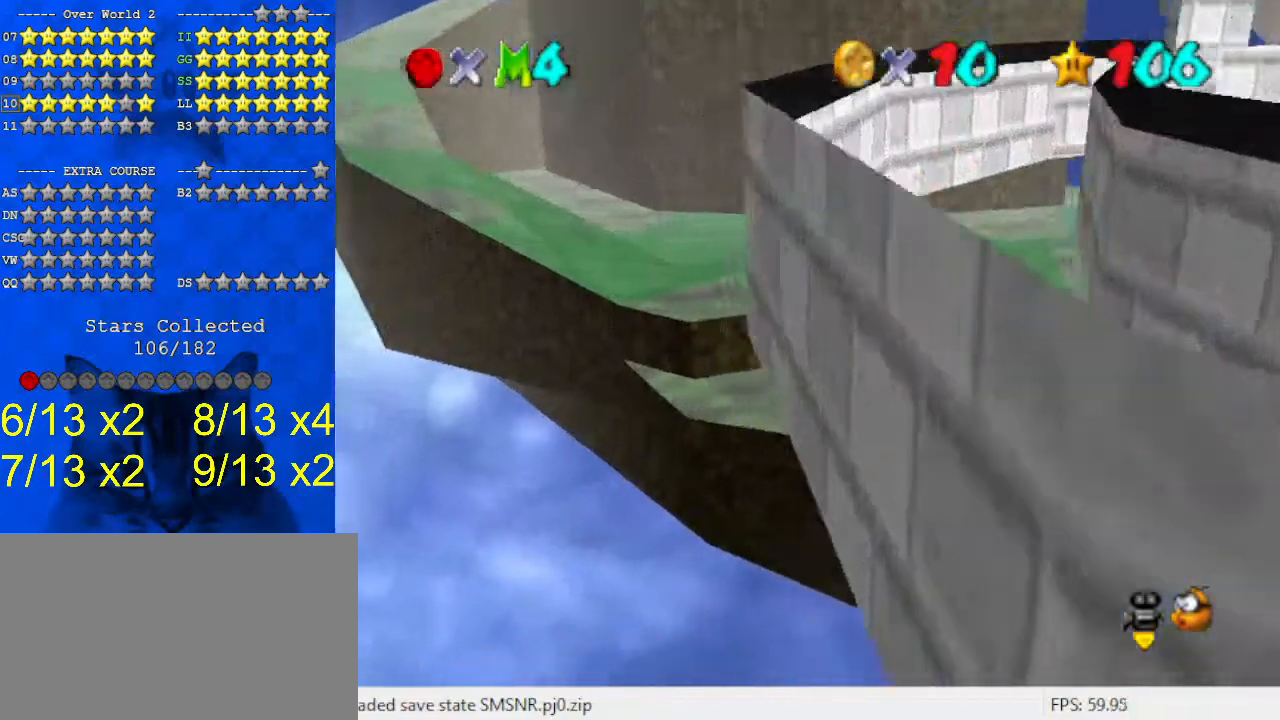
{"keys": ["up"], "events": [[33, "up", "down"], [100, "shift", "down"], [133, "left", "up"], [367, "shift", "up"]]}
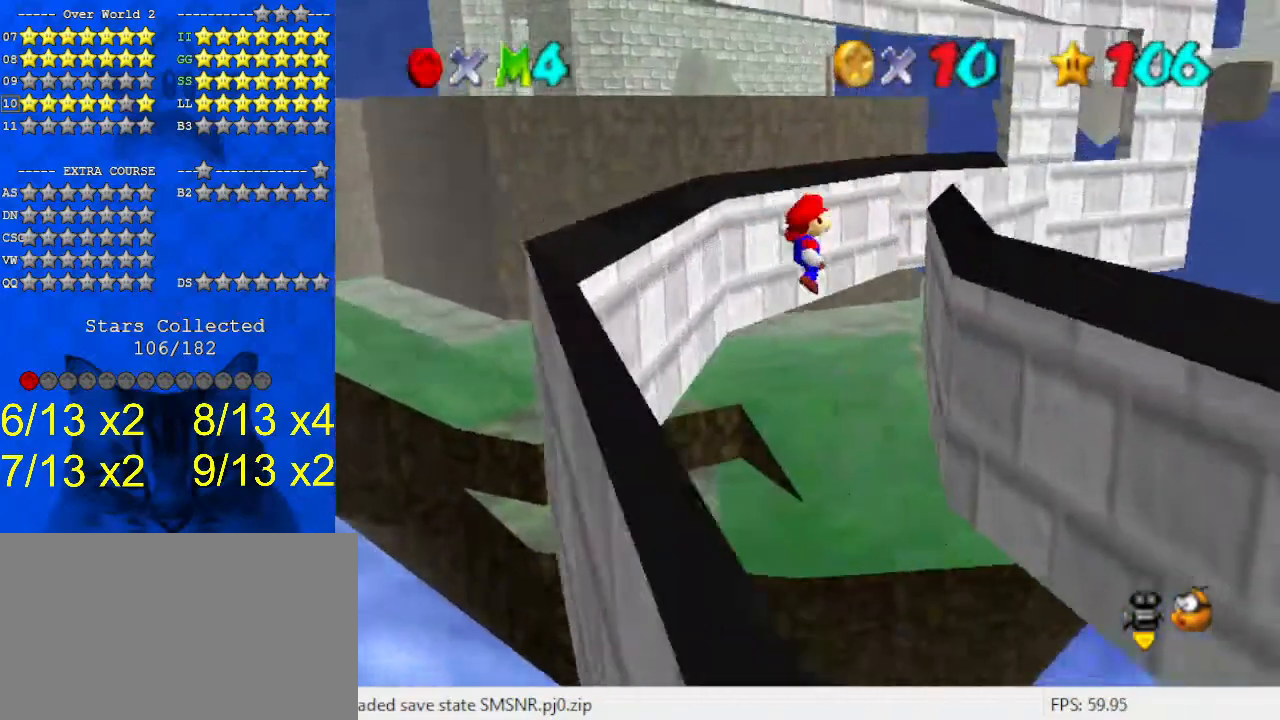
{"keys": ["left", "shift"], "events": [[333, "right", "down"], [367, "up", "up"], [467, "left", "down"], [467, "right", "up"], [467, "shift", "down"]]}
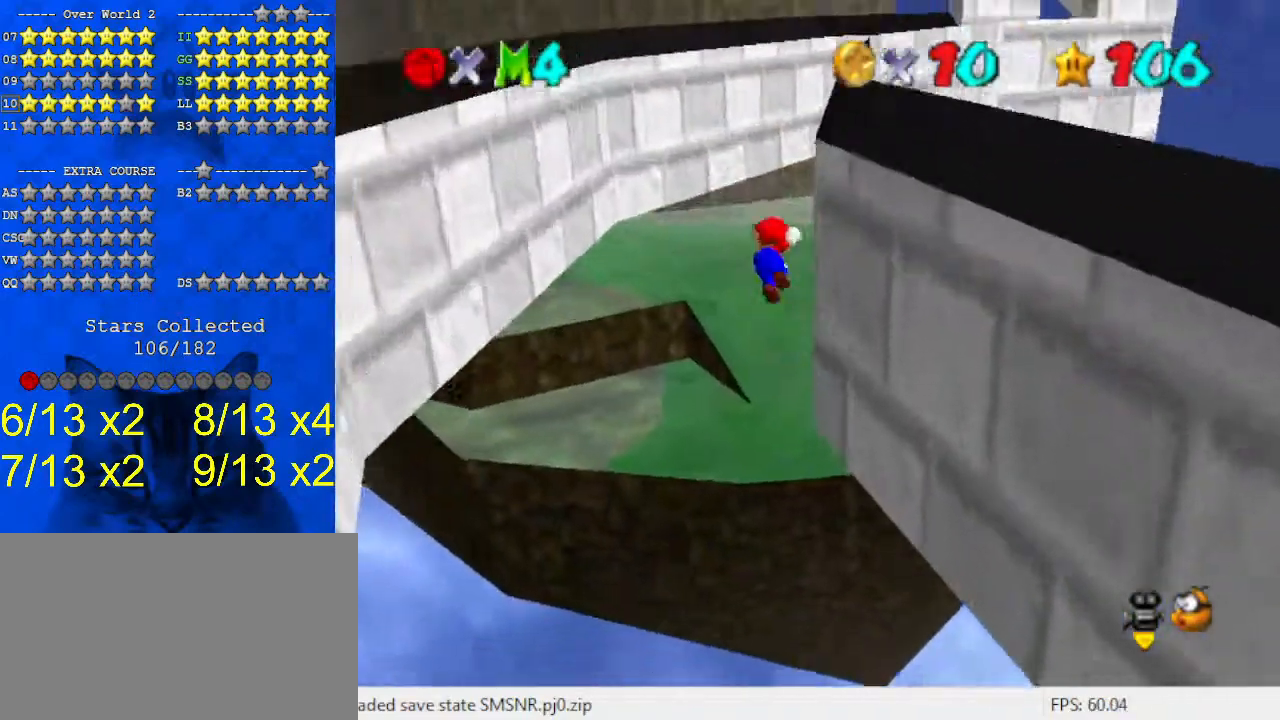
{"keys": ["down", "left"], "events": [[167, "shift", "up"], [433, "down", "down"]]}
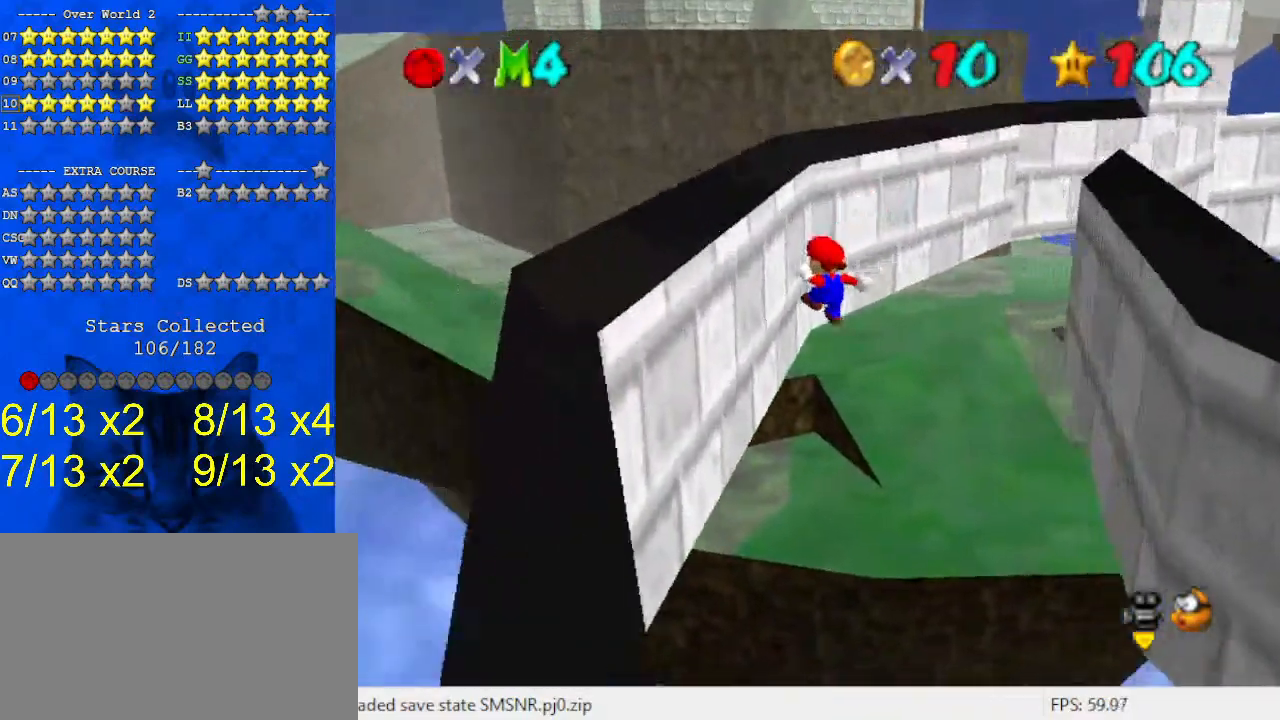
{"keys": ["right"], "events": [[167, "down", "up"], [200, "left", "up"], [200, "right", "down"], [267, "shift", "down"], [433, "shift", "up"]]}
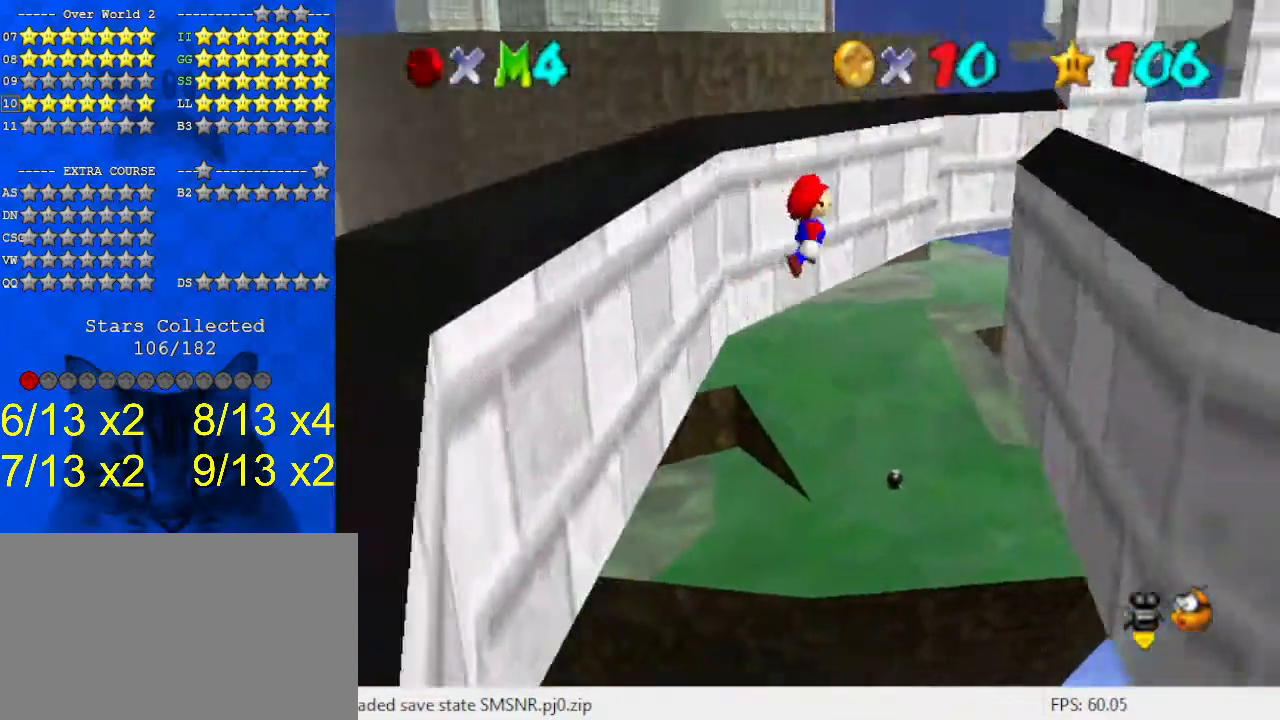
{"keys": ["right"], "events": [[167, "down", "down"], [433, "down", "up"]]}
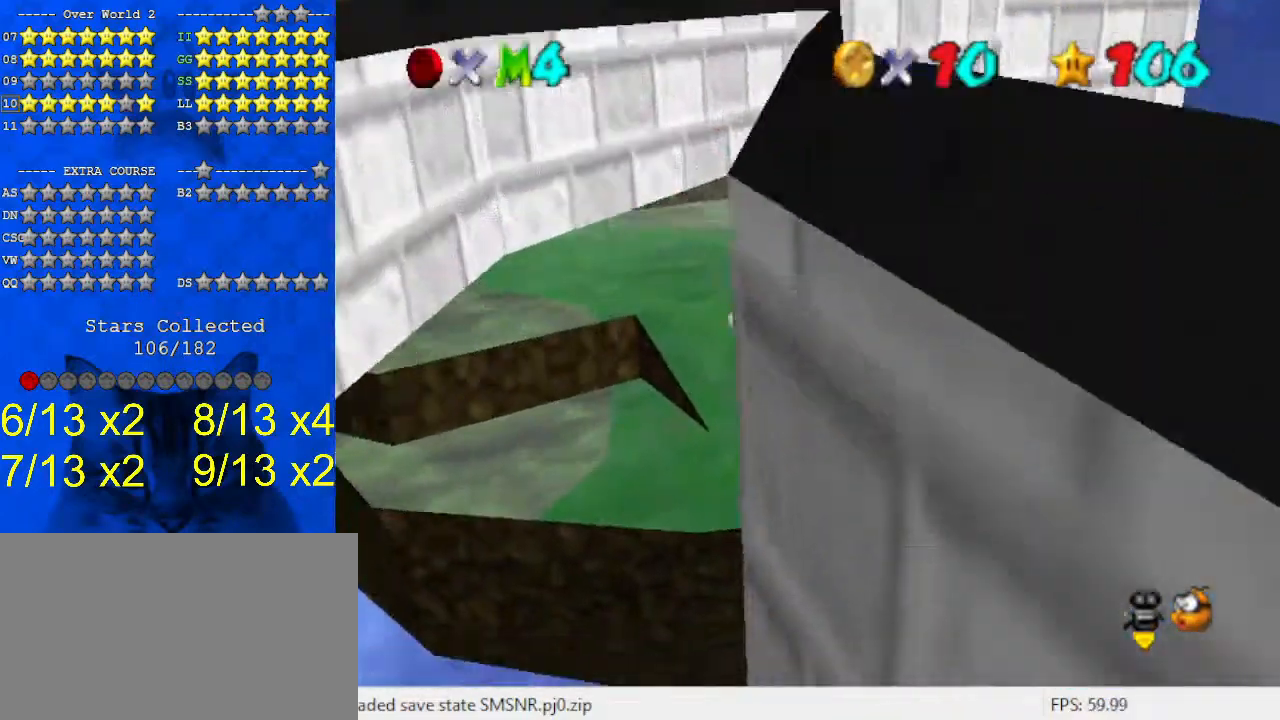
{"keys": ["up"], "events": [[33, "right", "up"], [33, "shift", "down"], [33, "up", "down"], [267, "shift", "up"]]}
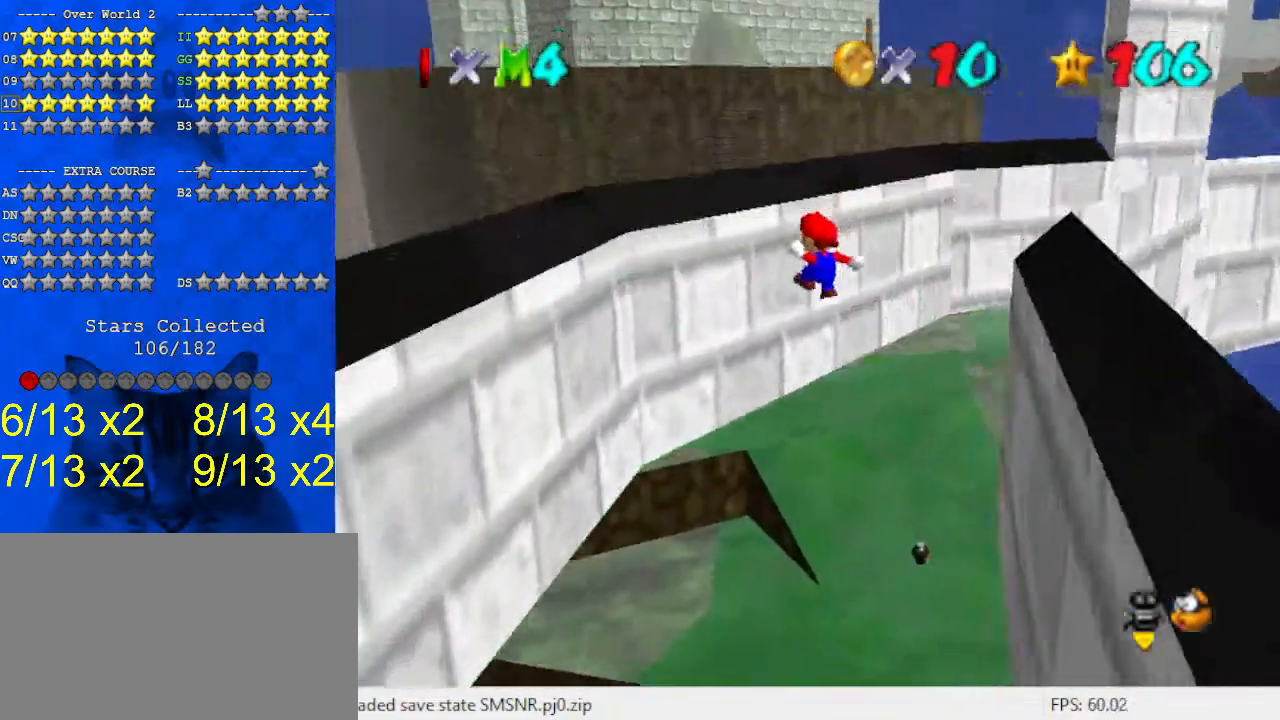
{"keys": ["shift", "up"], "events": [[67, "left", "down"], [100, "a", "down"], [133, "up", "up"], [200, "a", "up"], [300, "up", "down"], [333, "left", "up"], [333, "shift", "down"]]}
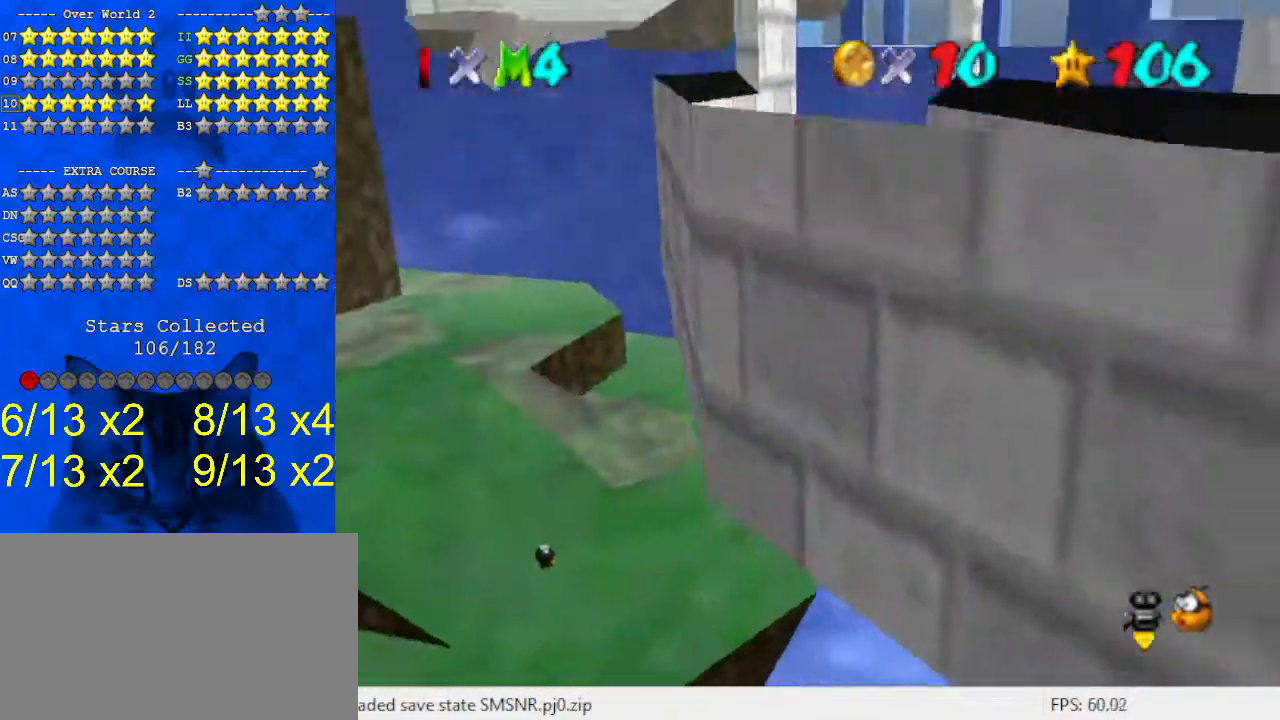
{"keys": ["right", "up"], "events": [[67, "shift", "up"], [333, "right", "down"]]}
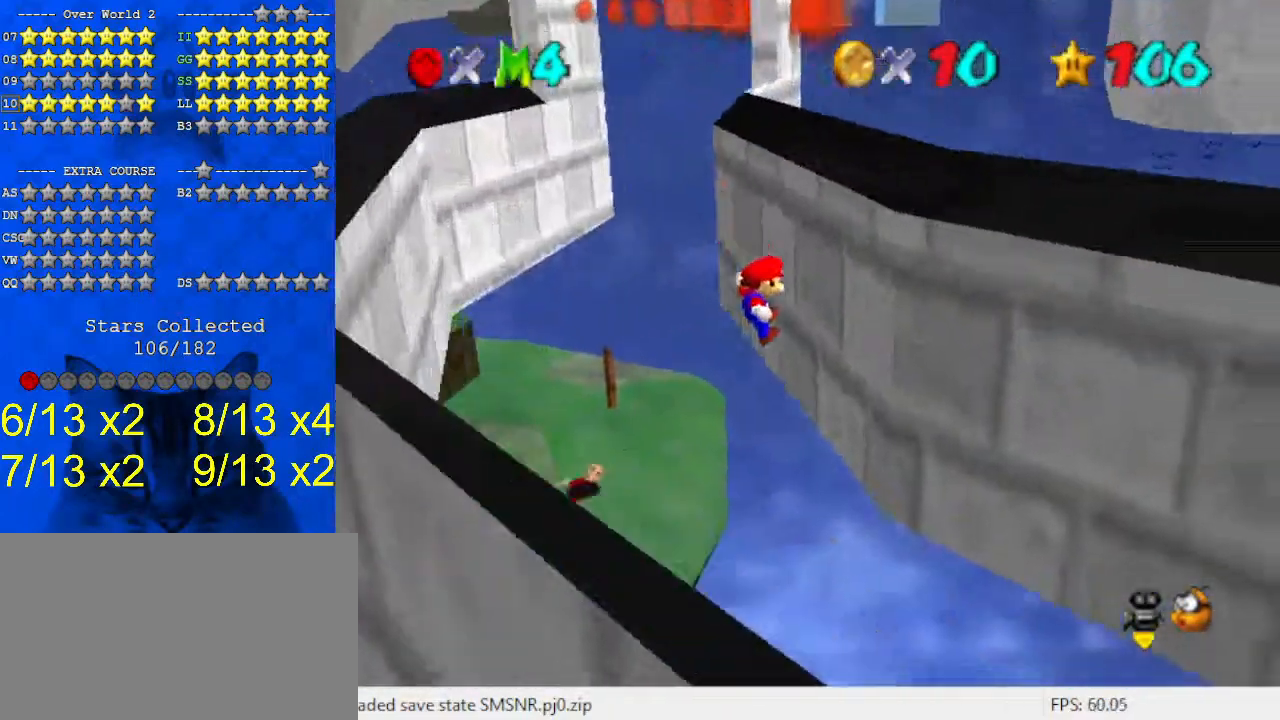
{"keys": ["left", "up"], "events": [[33, "up", "up"], [100, "right", "up"], [100, "shift", "down"], [167, "left", "down"], [300, "shift", "up"], [500, "up", "down"]]}
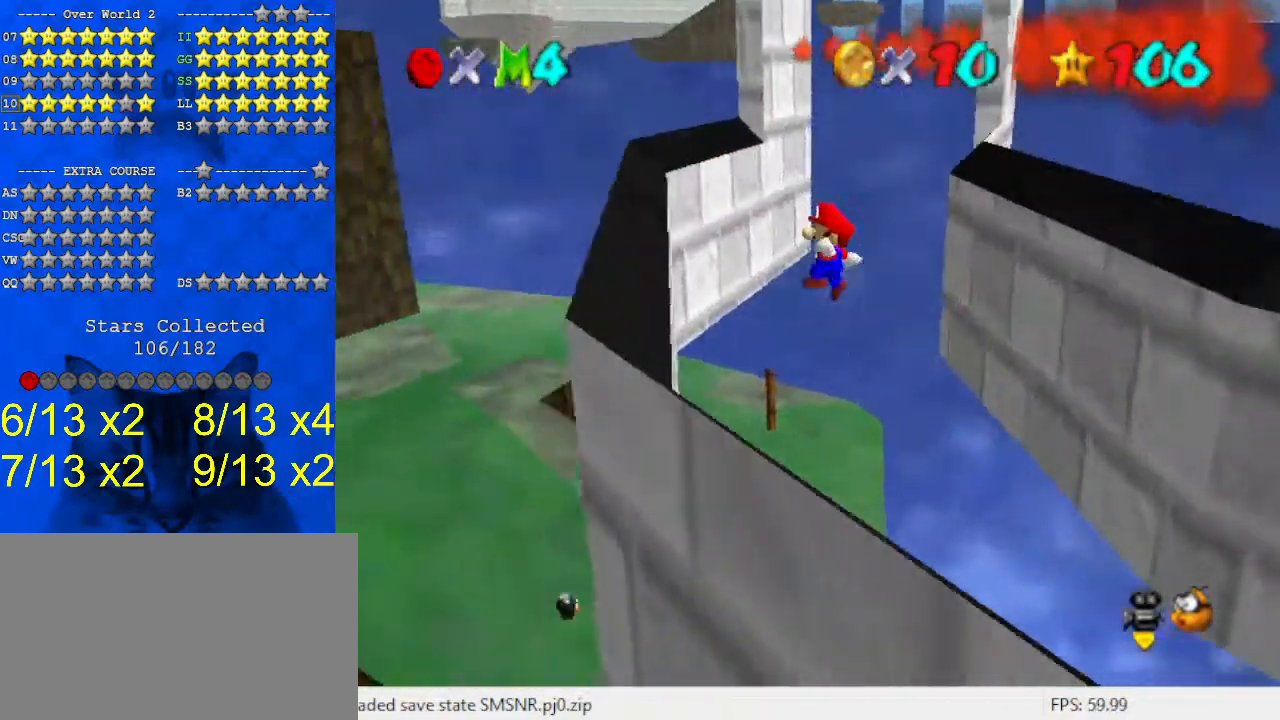
{"keys": ["right", "up"], "events": [[167, "up", "up"], [300, "left", "up"], [300, "right", "down"], [300, "up", "down"], [367, "shift", "down"], [500, "shift", "up"]]}
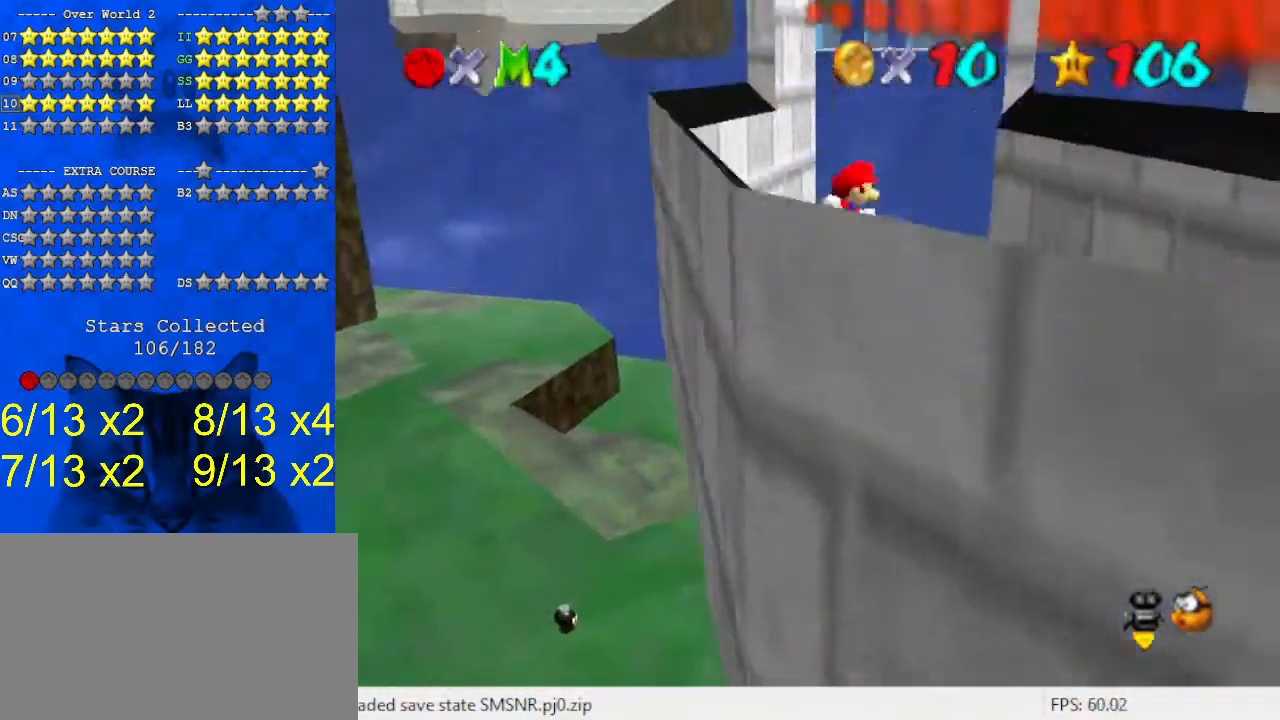
{"keys": ["right", "up"], "events": [[33, "right", "up"], [333, "right", "down"]]}
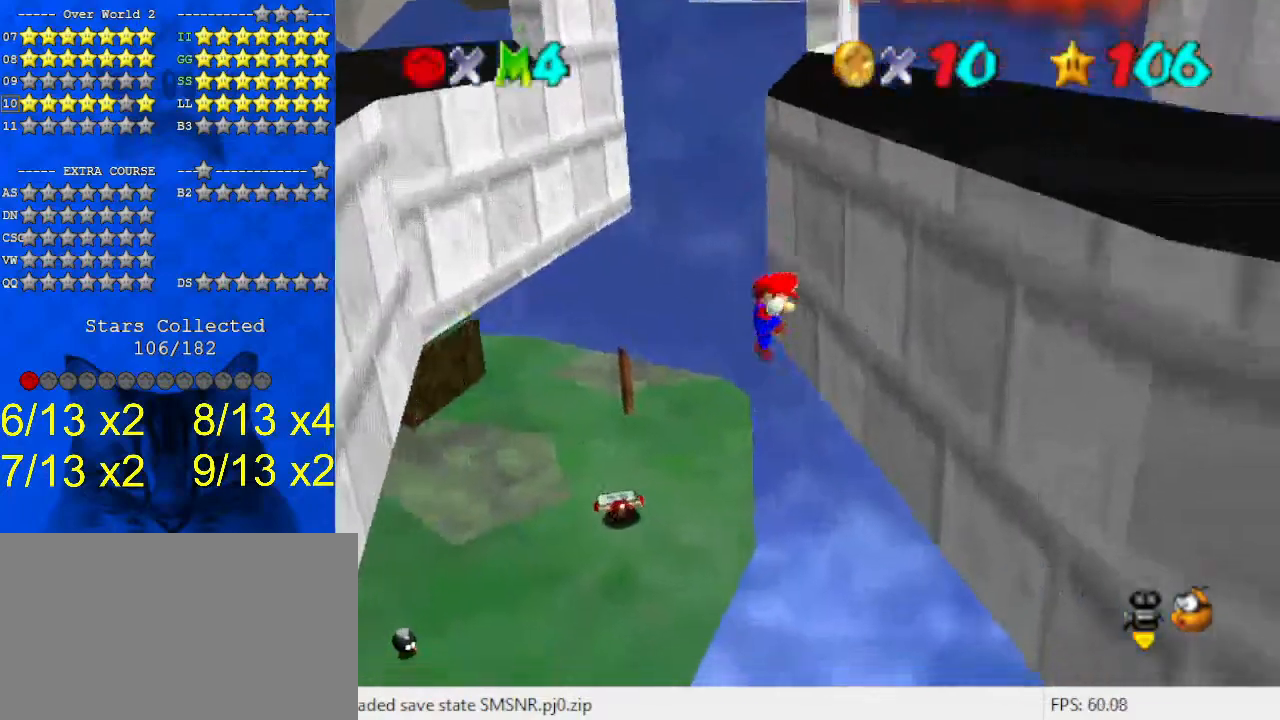
{"keys": ["up"], "events": [[67, "right", "up"], [67, "shift", "down"], [133, "shift", "up"]]}
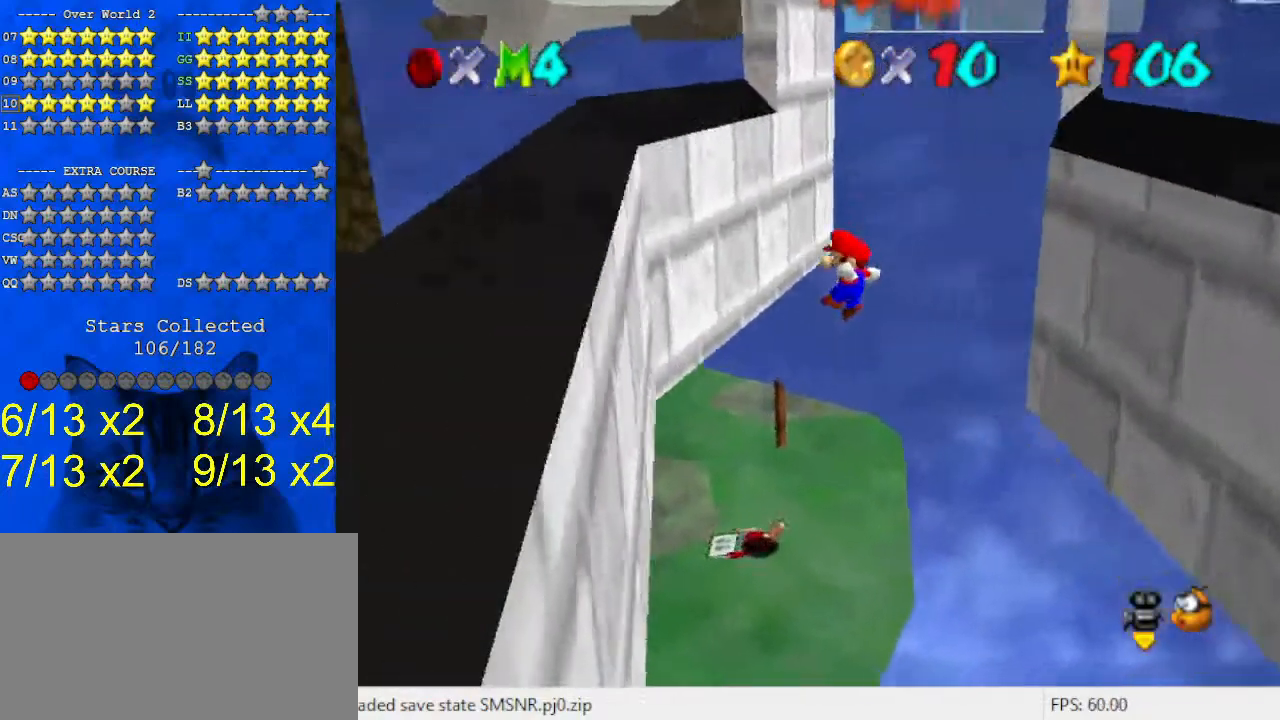
{"keys": ["up"], "events": [[67, "left", "down"], [133, "left", "up"], [200, "d", "down"], [300, "d", "up"], [300, "left", "down"], [433, "left", "up"]]}
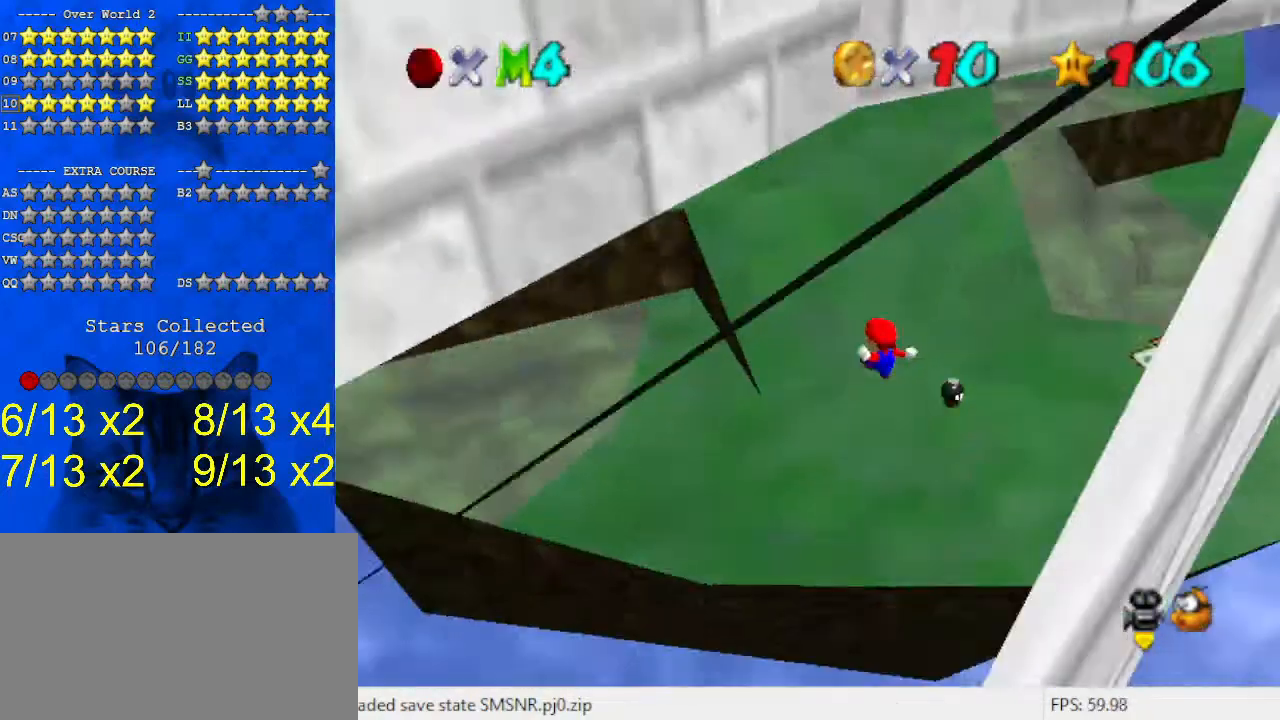
{"keys": ["right", "up"], "events": [[300, "ctrl", "down"], [400, "right", "down"], [433, "ctrl", "up"]]}
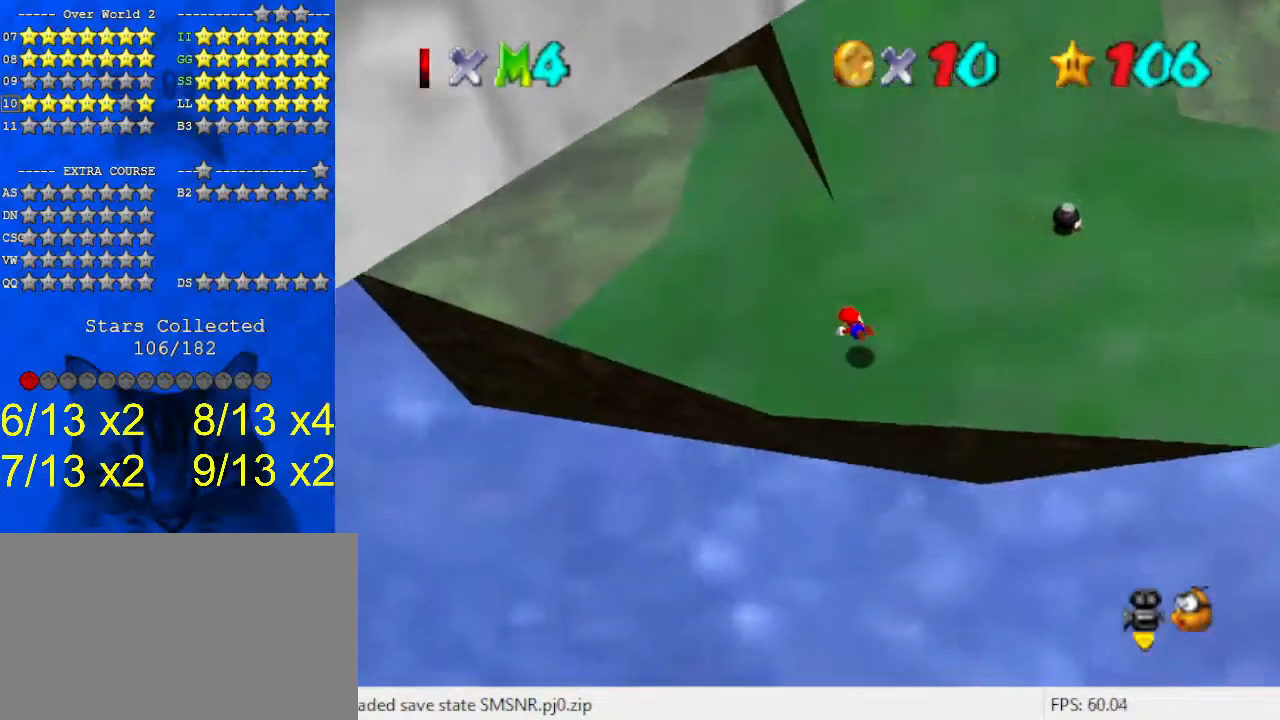
{"keys": ["up"], "events": [[67, "ctrl", "down"], [67, "shift", "down"], [167, "ctrl", "up"], [167, "shift", "up"], [167, "up", "up"], [400, "c", "down"], [400, "right", "up"], [400, "up", "down"], [467, "c", "up"]]}
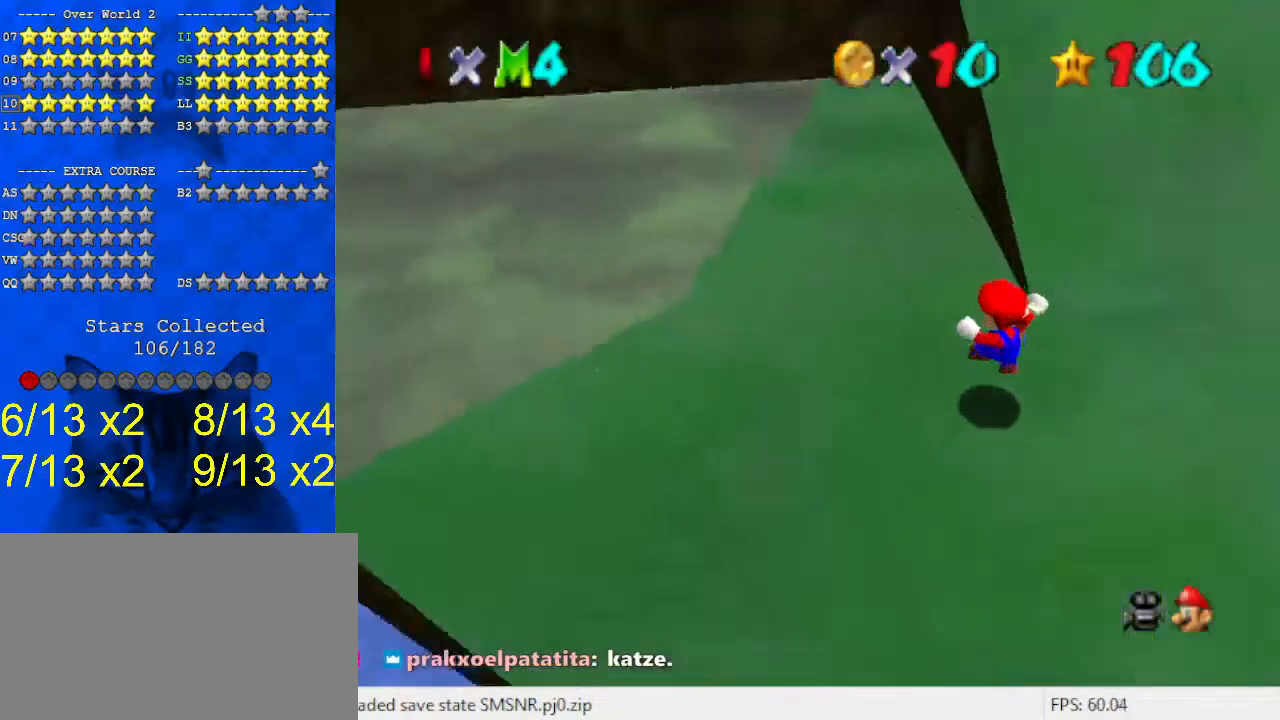
{"keys": ["shift", "up"], "events": [[33, "c", "down"], [133, "c", "up"], [200, "shift", "down"], [367, "d", "down"], [433, "d", "up"]]}
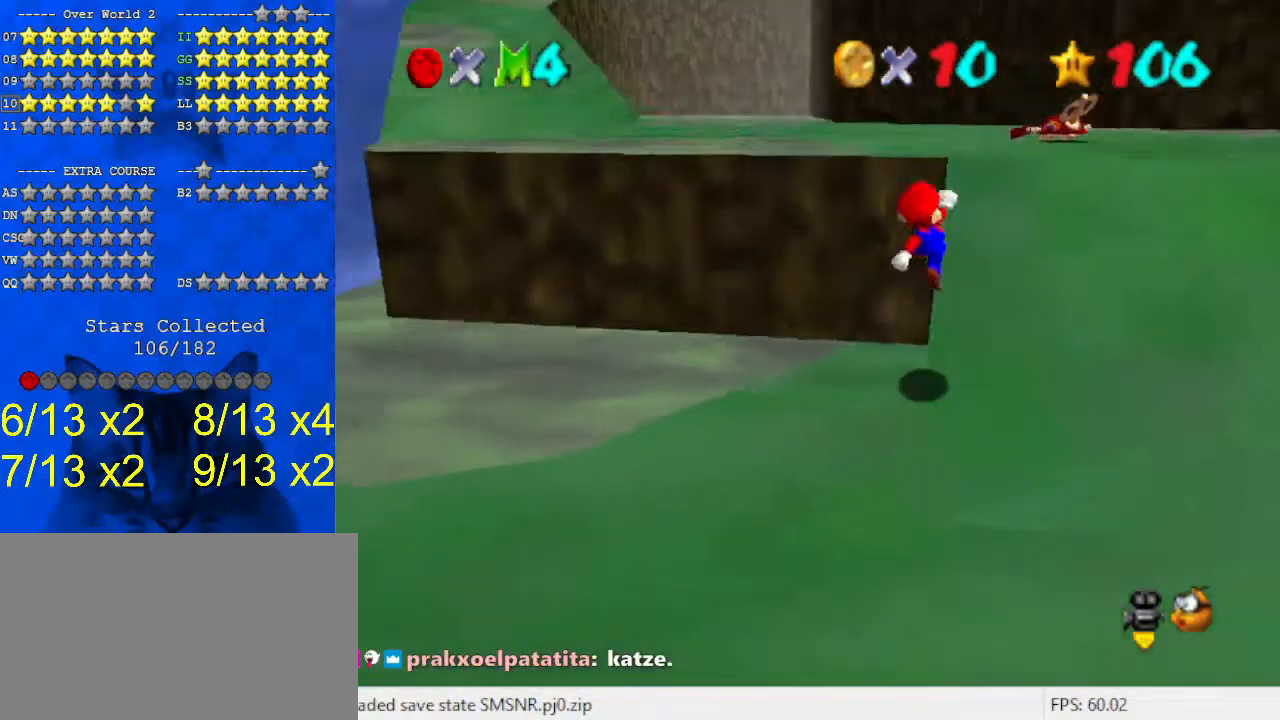
{"keys": ["up"], "events": [[33, "ctrl", "down"], [33, "right", "down"], [100, "right", "up"], [133, "shift", "up"], [167, "ctrl", "up"], [233, "right", "down"], [267, "right", "up"], [400, "ctrl", "down"], [400, "shift", "down"], [500, "ctrl", "up"], [500, "shift", "up"]]}
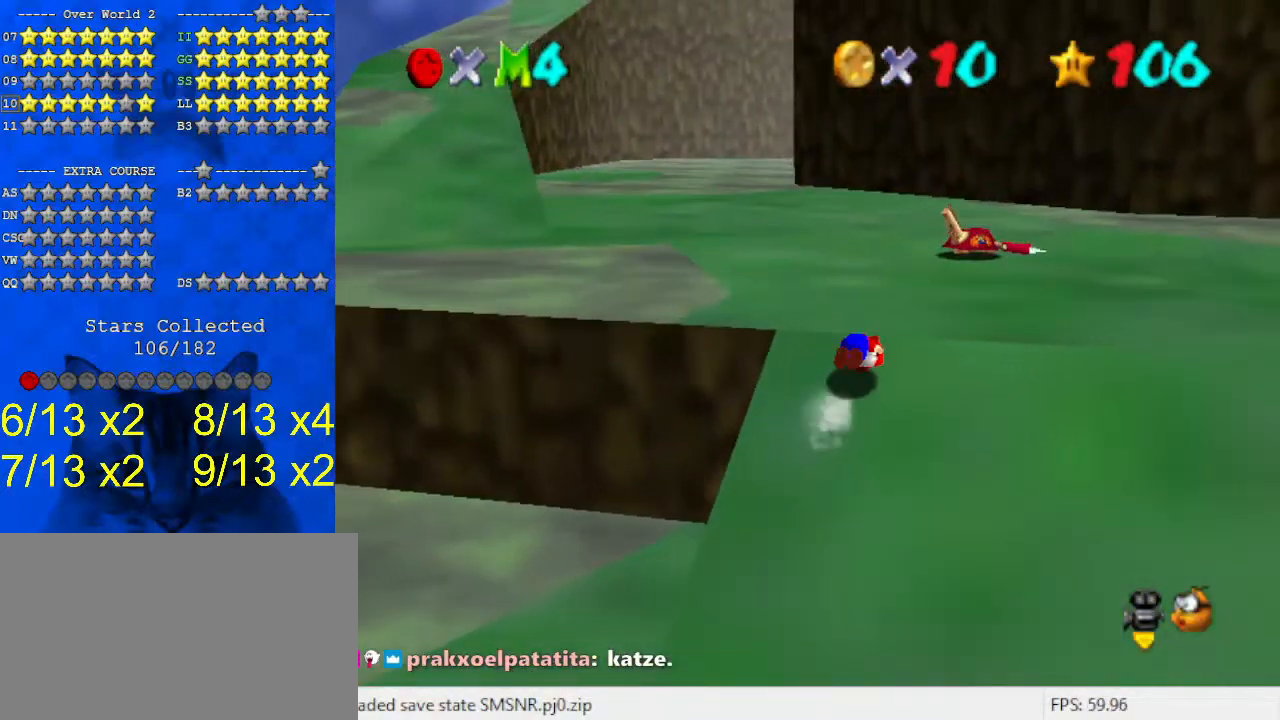
{"keys": ["right", "up"], "events": [[100, "d", "down"], [133, "right", "down"], [233, "d", "up"]]}
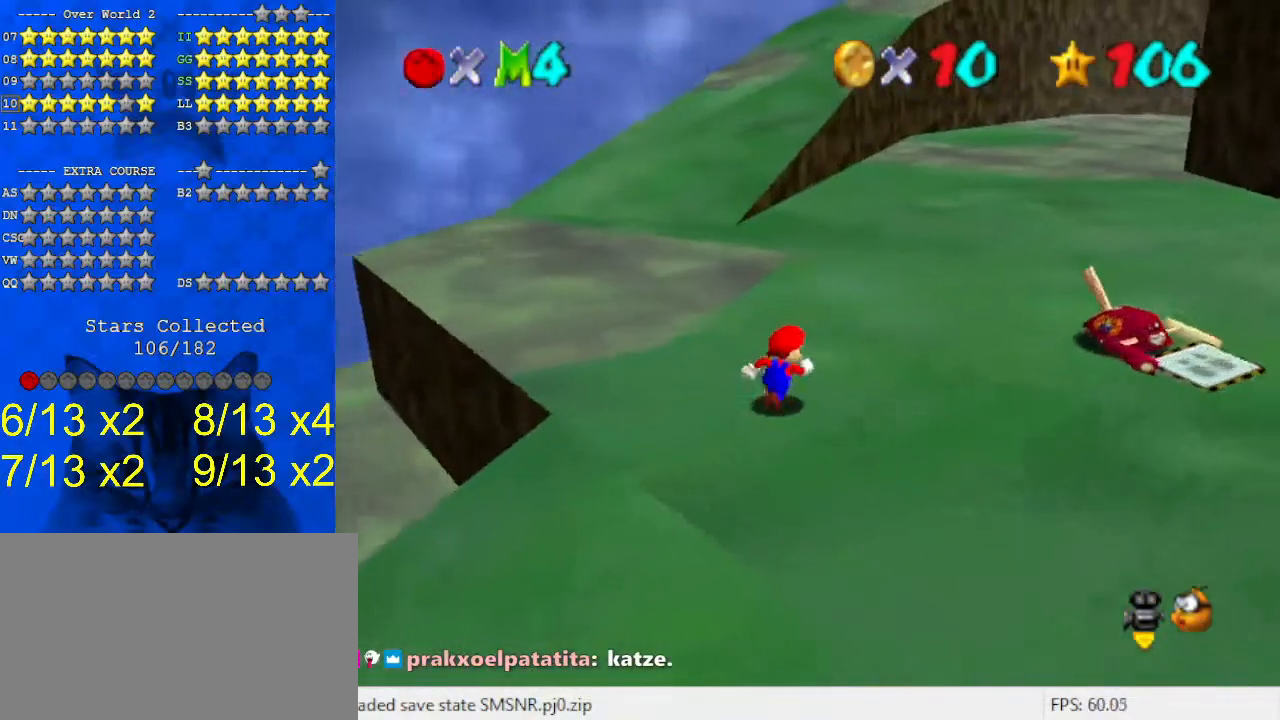
{"keys": ["shift", "up"], "events": [[67, "right", "up"], [233, "y", "down"], [300, "shift", "down"], [467, "y", "up"]]}
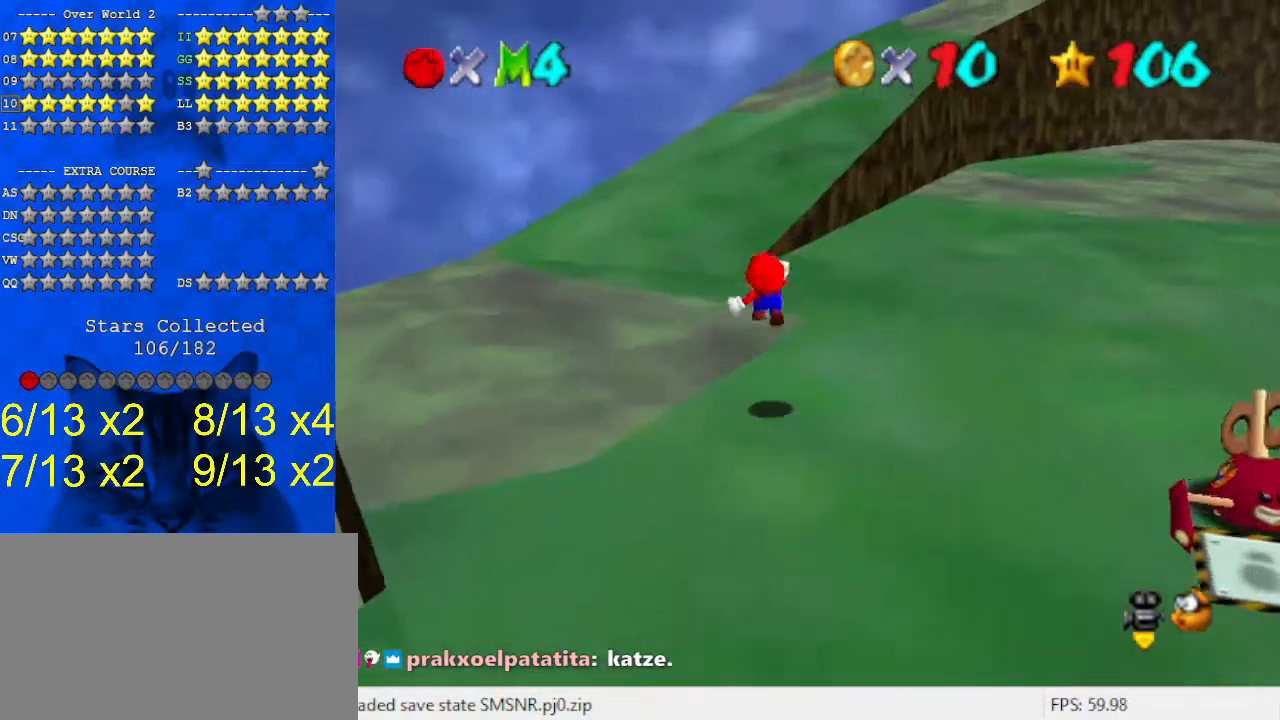
{"keys": ["c", "left", "s"], "events": [[33, "shift", "up"], [133, "left", "down"], [200, "a", "down"], [300, "a", "up"], [300, "up", "up"], [433, "c", "down"], [433, "s", "down"]]}
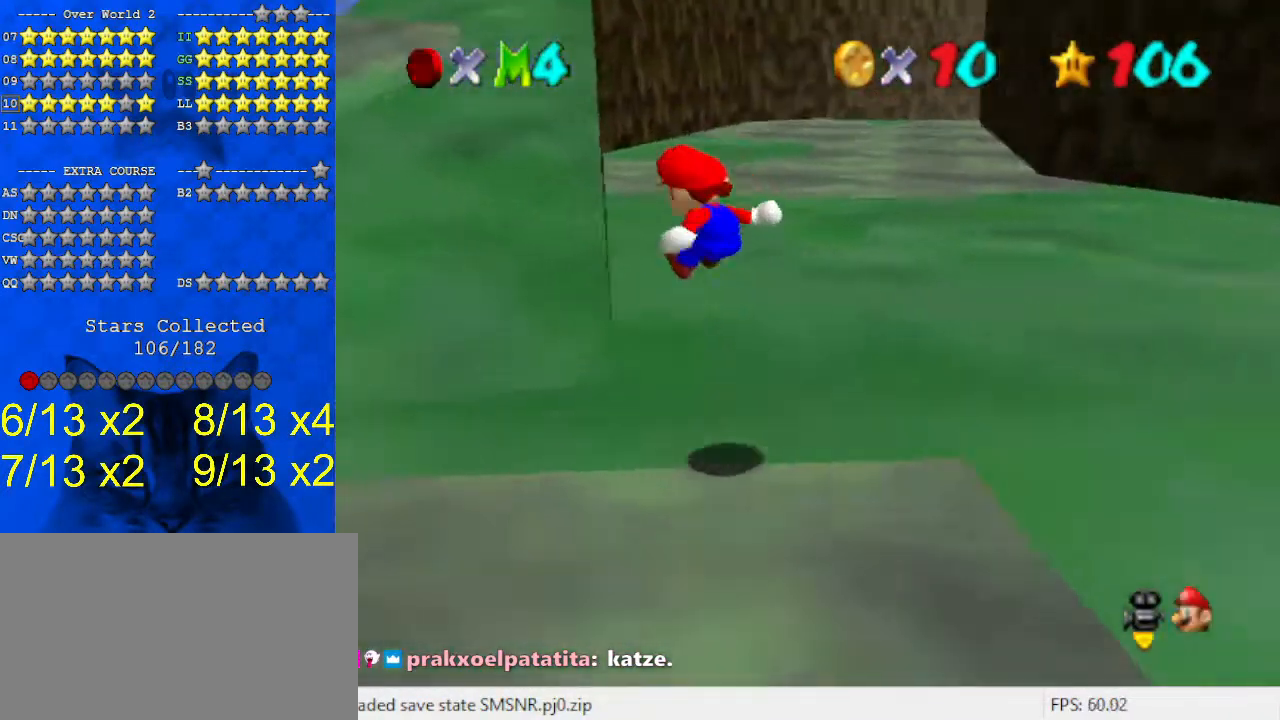
{"keys": ["up"], "events": [[67, "c", "up"], [67, "up", "down"], [133, "s", "up"], [167, "left", "up"], [267, "right", "down"], [400, "right", "up"]]}
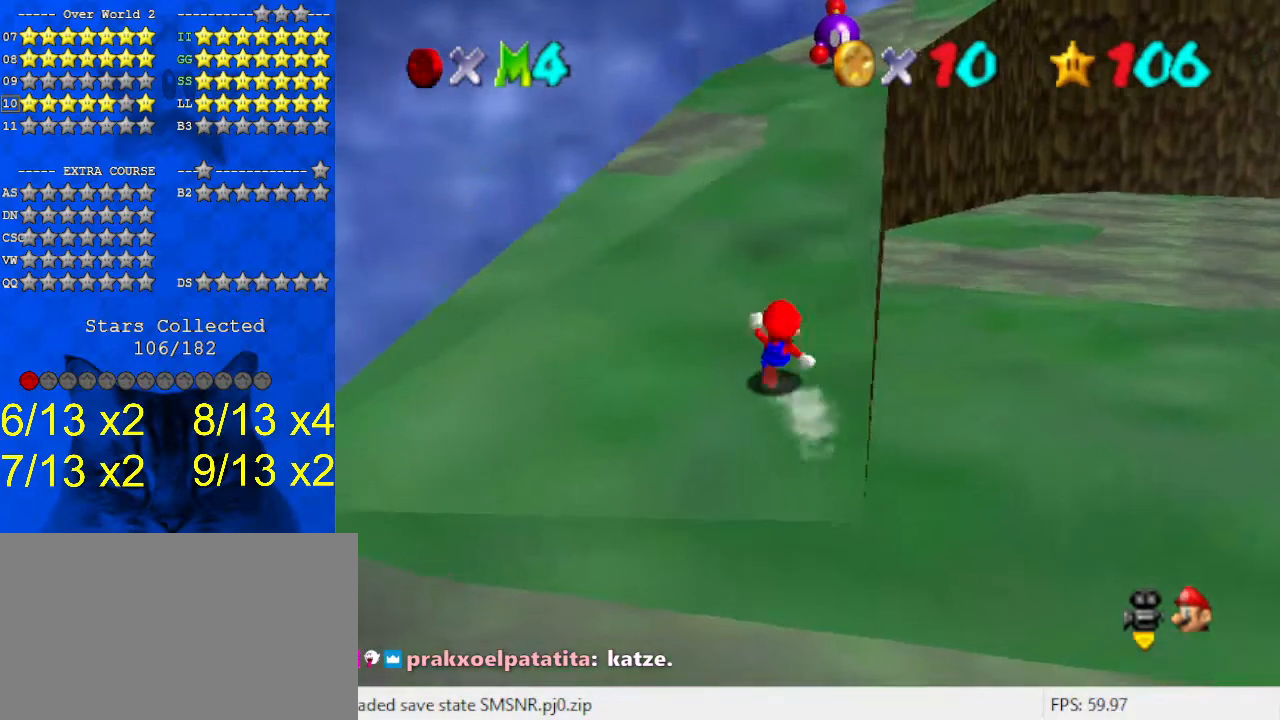
{"keys": ["right", "shift", "up"], "events": [[100, "ctrl", "down"], [233, "ctrl", "up"], [233, "right", "down"], [300, "ctrl", "down"], [300, "shift", "down"], [467, "ctrl", "up"]]}
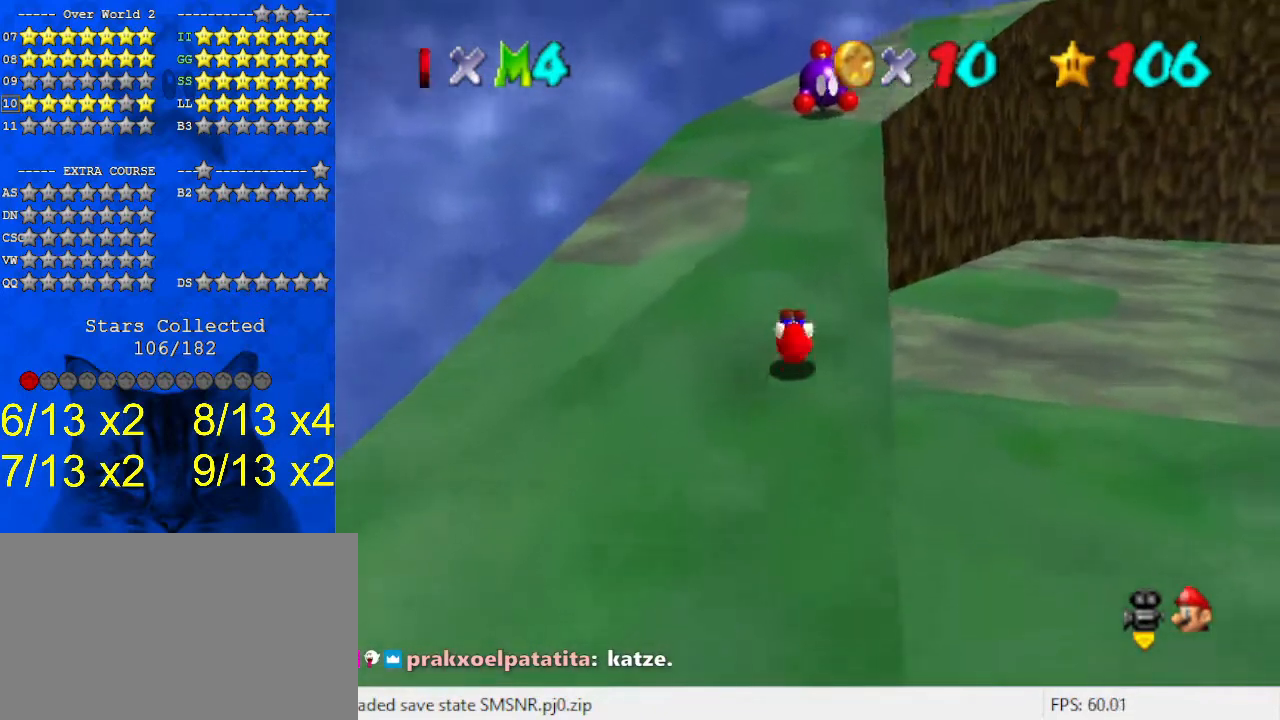
{"keys": ["up"], "events": [[33, "right", "up"], [33, "shift", "up"]]}
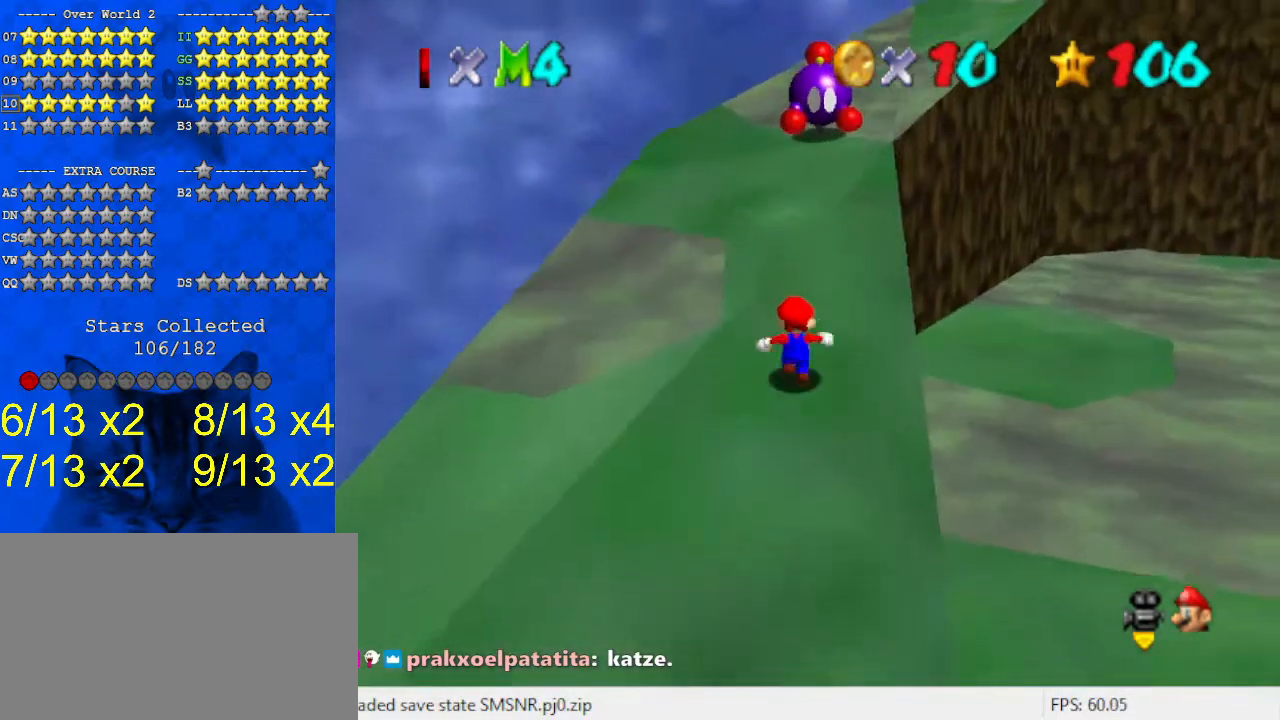
{"keys": ["down", "left", "shift"], "events": [[100, "shift", "down"], [233, "left", "down"], [333, "up", "up"], [433, "down", "down"]]}
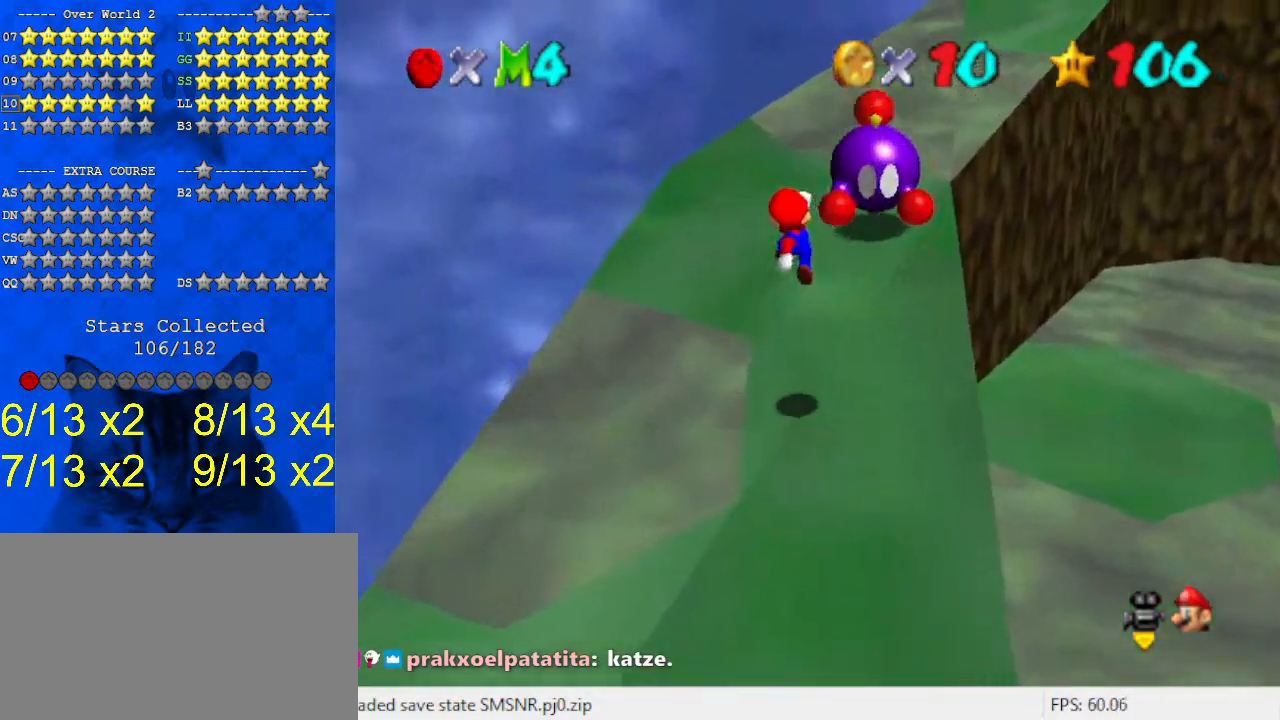
{"keys": ["a", "left", "up"], "events": [[67, "ctrl", "down"], [67, "down", "up"], [167, "shift", "up"], [200, "ctrl", "up"], [200, "up", "down"], [300, "c", "down"], [333, "c", "up"], [433, "a", "down"]]}
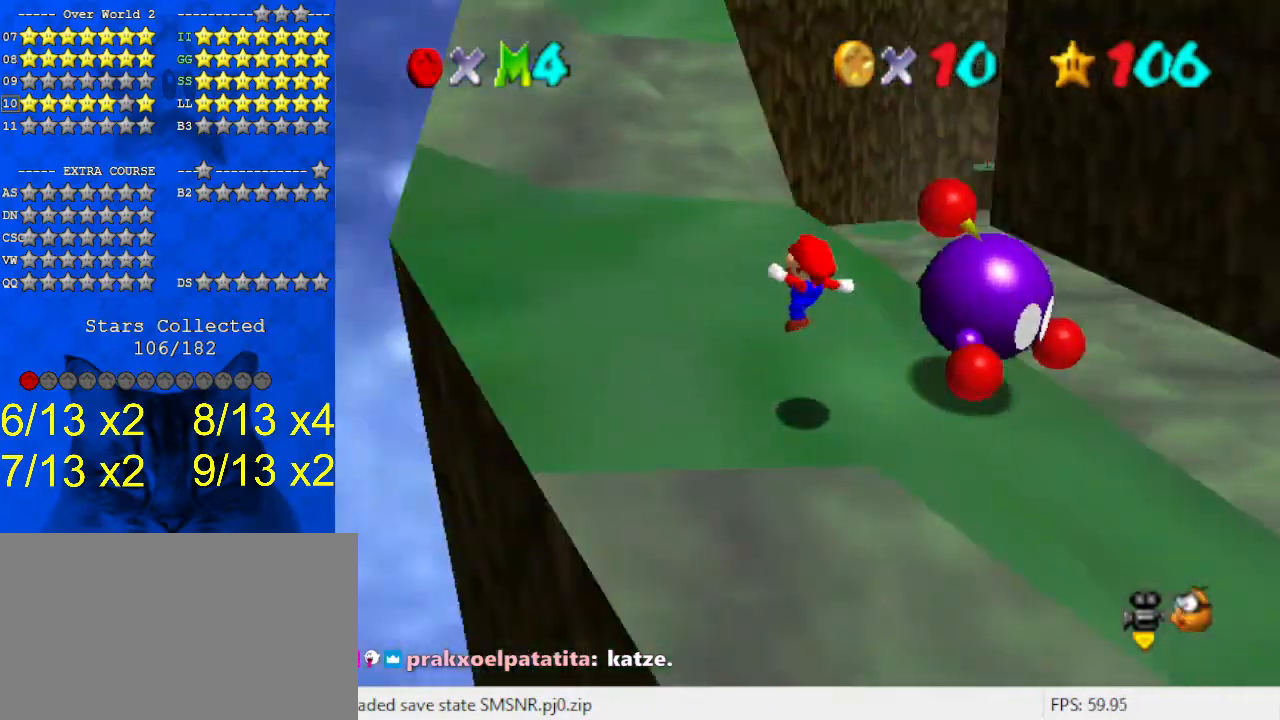
{"keys": ["left"], "events": [[67, "a", "up"], [133, "up", "up"]]}
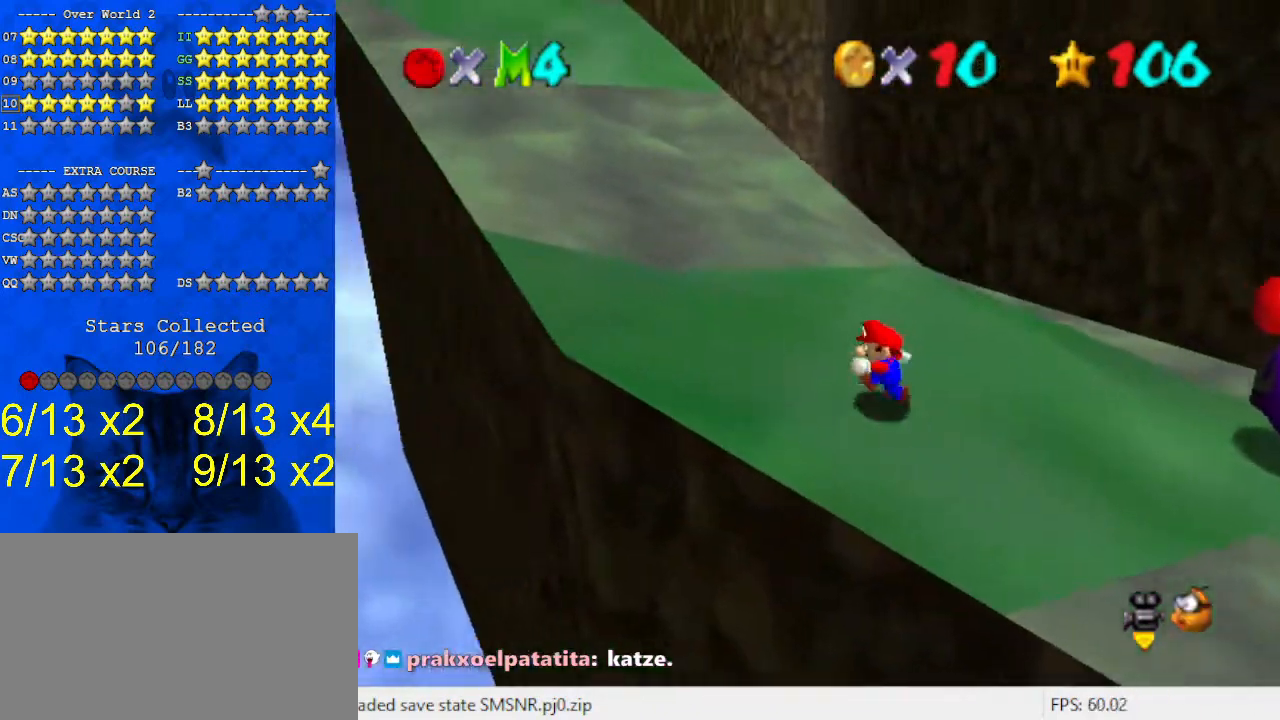
{"keys": [], "events": [[233, "c", "down"], [267, "left", "up"], [267, "s", "down"], [367, "c", "up"], [367, "s", "up"]]}